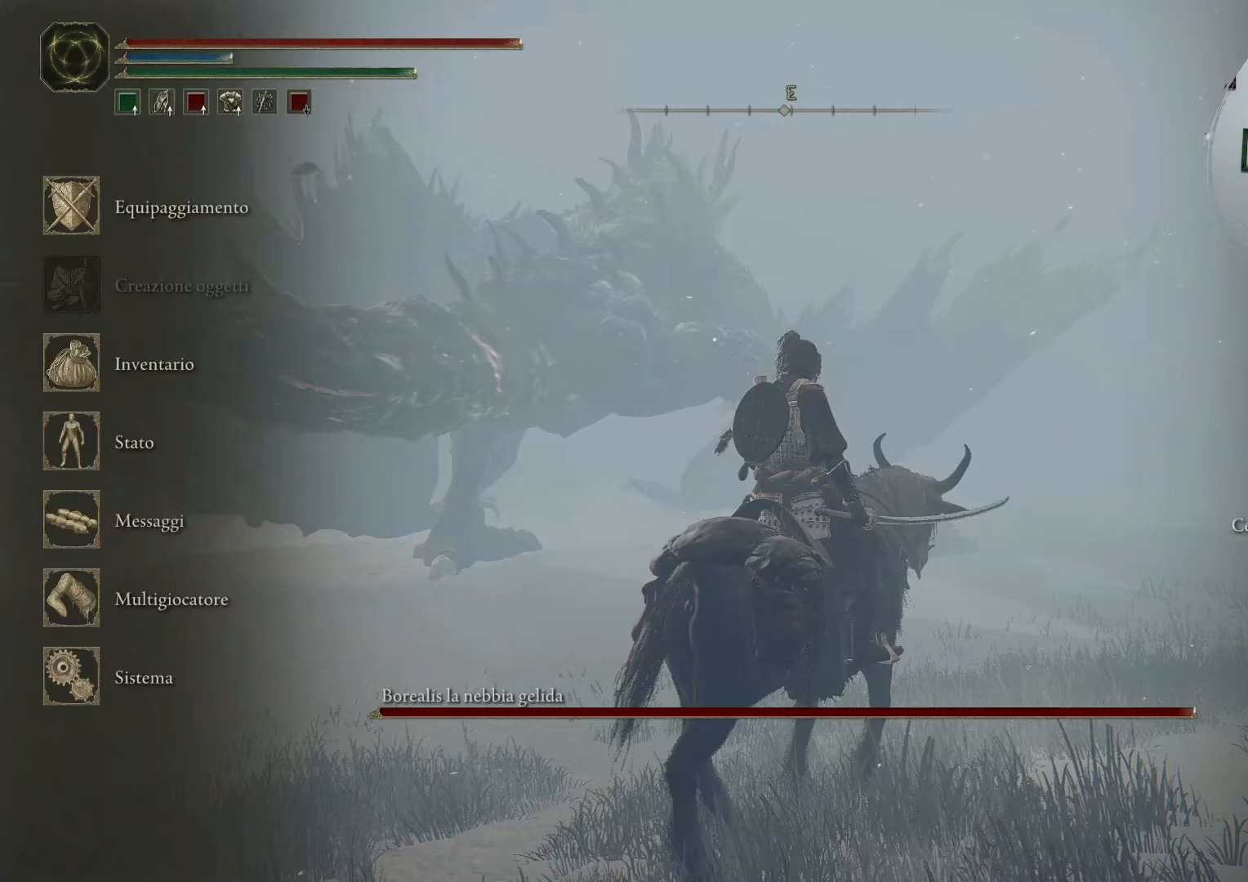
Gameplay with a controller (PlayStation layout); each line is a JSON object with the inputs held at the frame after it. "events" lists button and stick changes between this image and that frame as [ms after this image, input, new state], when the widget could be followed in between. Not read: L3 R3.
{"buttons": [], "left_stick": "center", "right_stick": "center", "events": []}
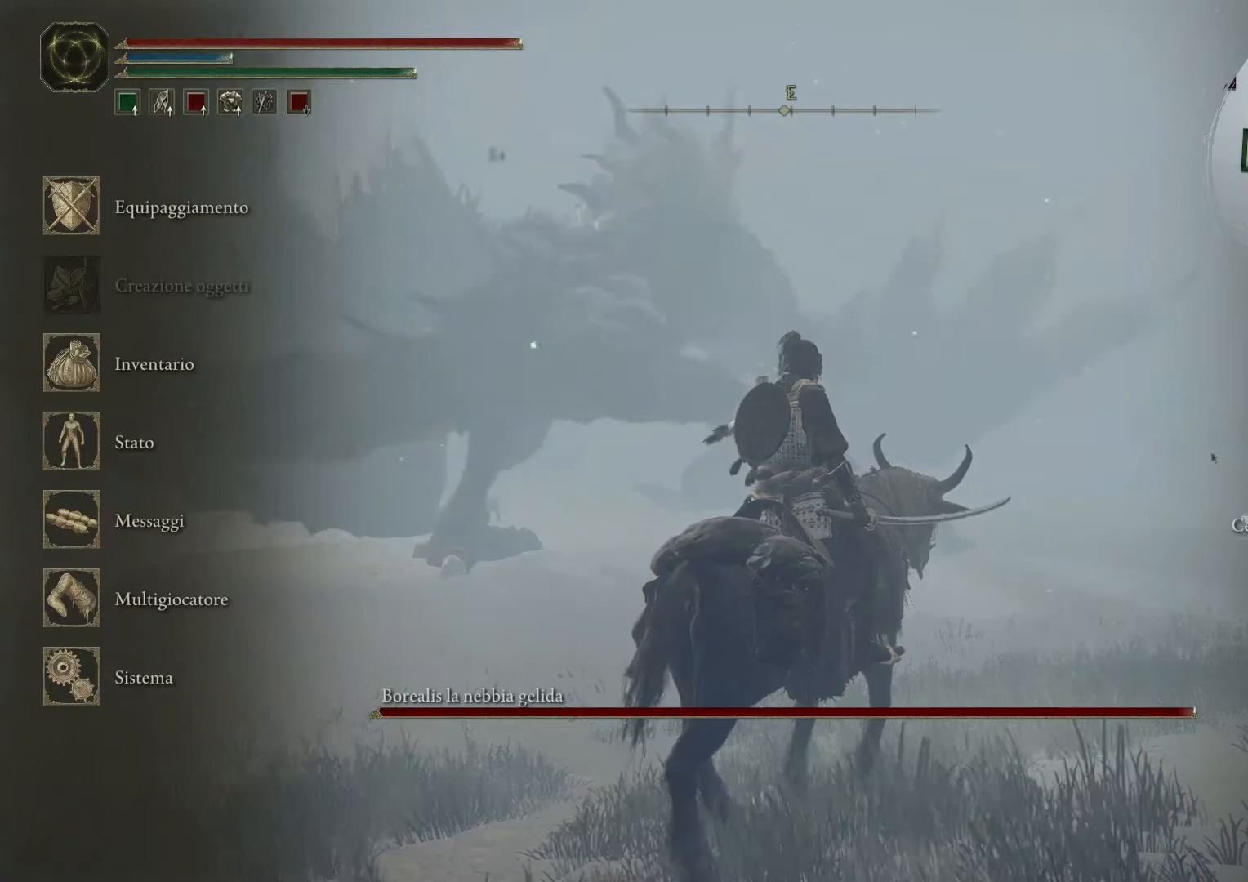
{"buttons": [], "left_stick": "center", "right_stick": "center", "events": []}
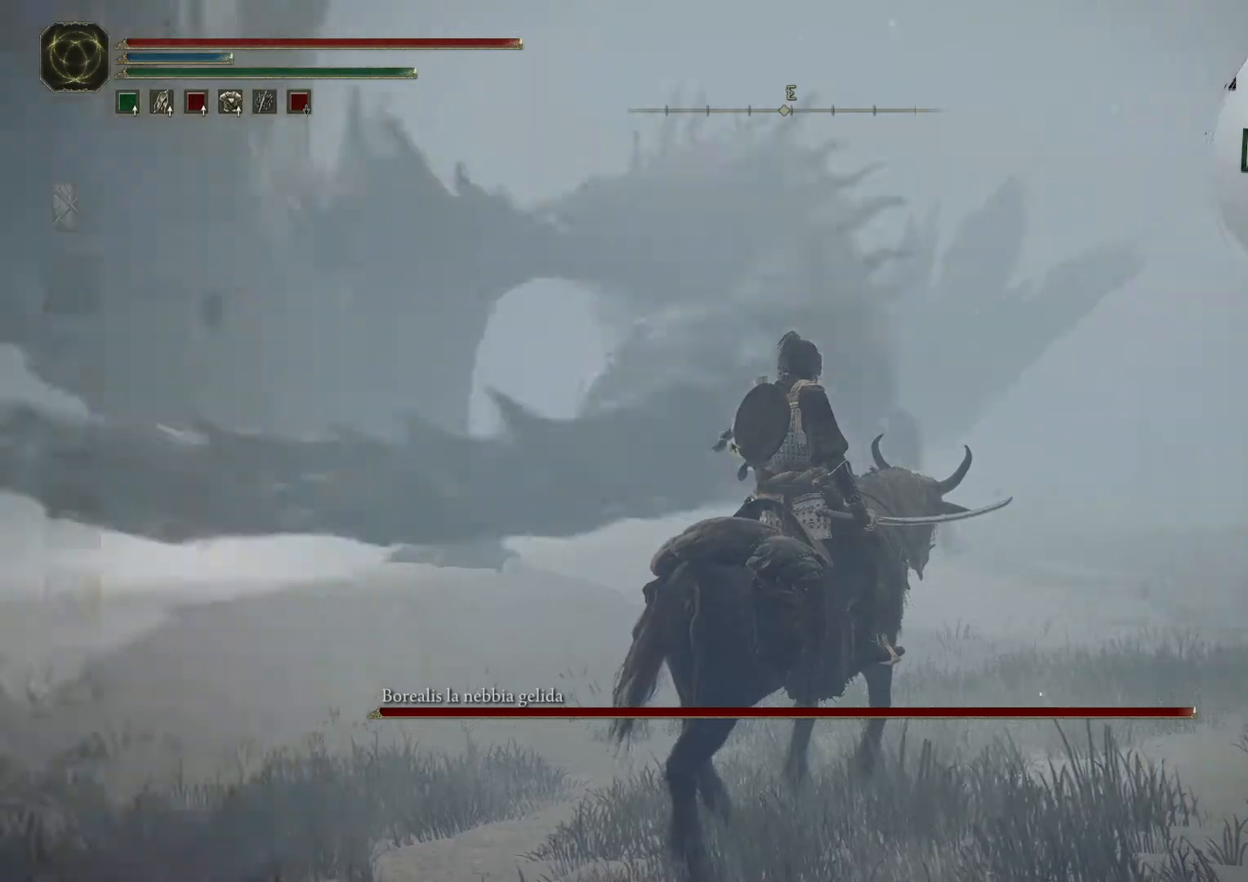
{"buttons": [], "left_stick": "up", "right_stick": "center", "events": [[240, "left_stick", "up"]]}
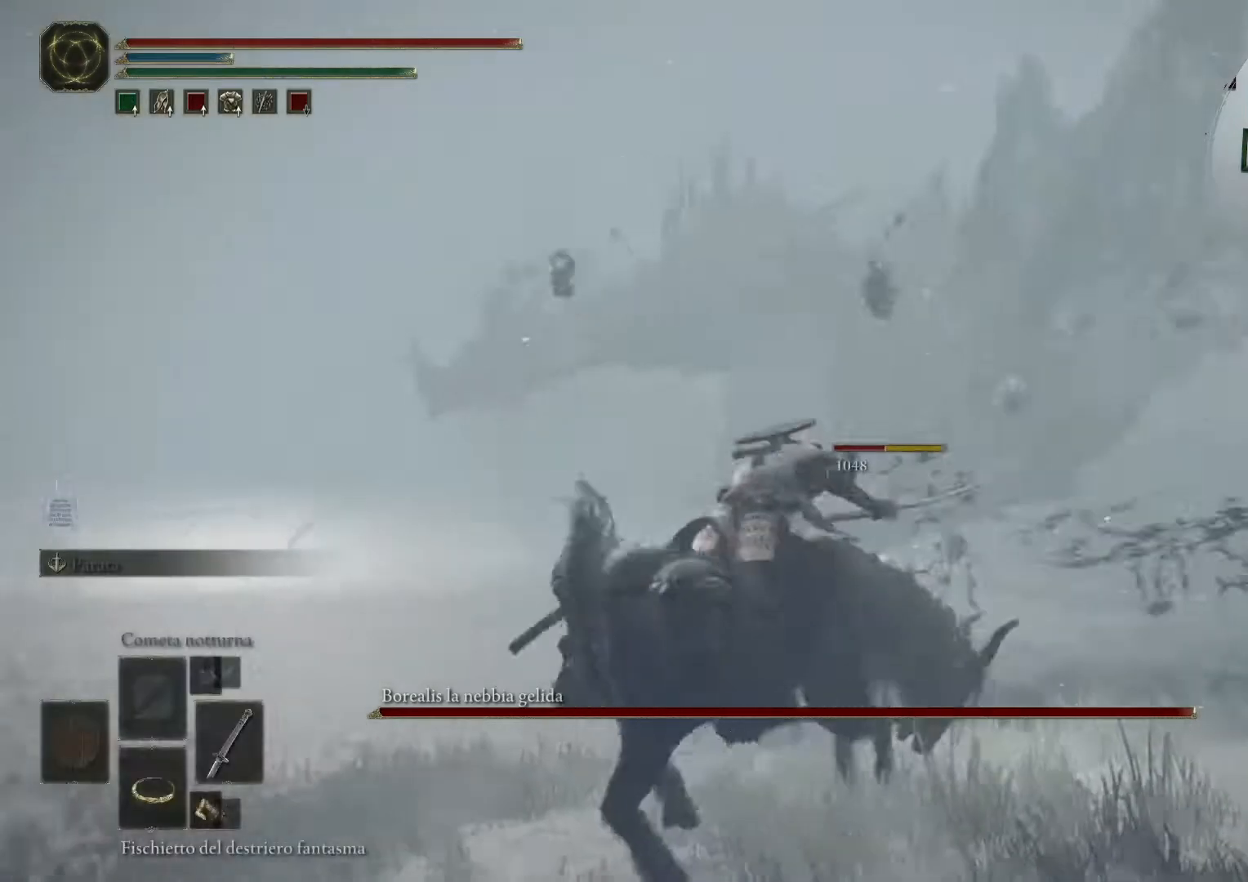
{"buttons": ["CIRCLE"], "left_stick": "up", "right_stick": "center", "events": [[120, "left_stick", "center"], [320, "left_stick", "up"], [400, "CIRCLE", "down"]]}
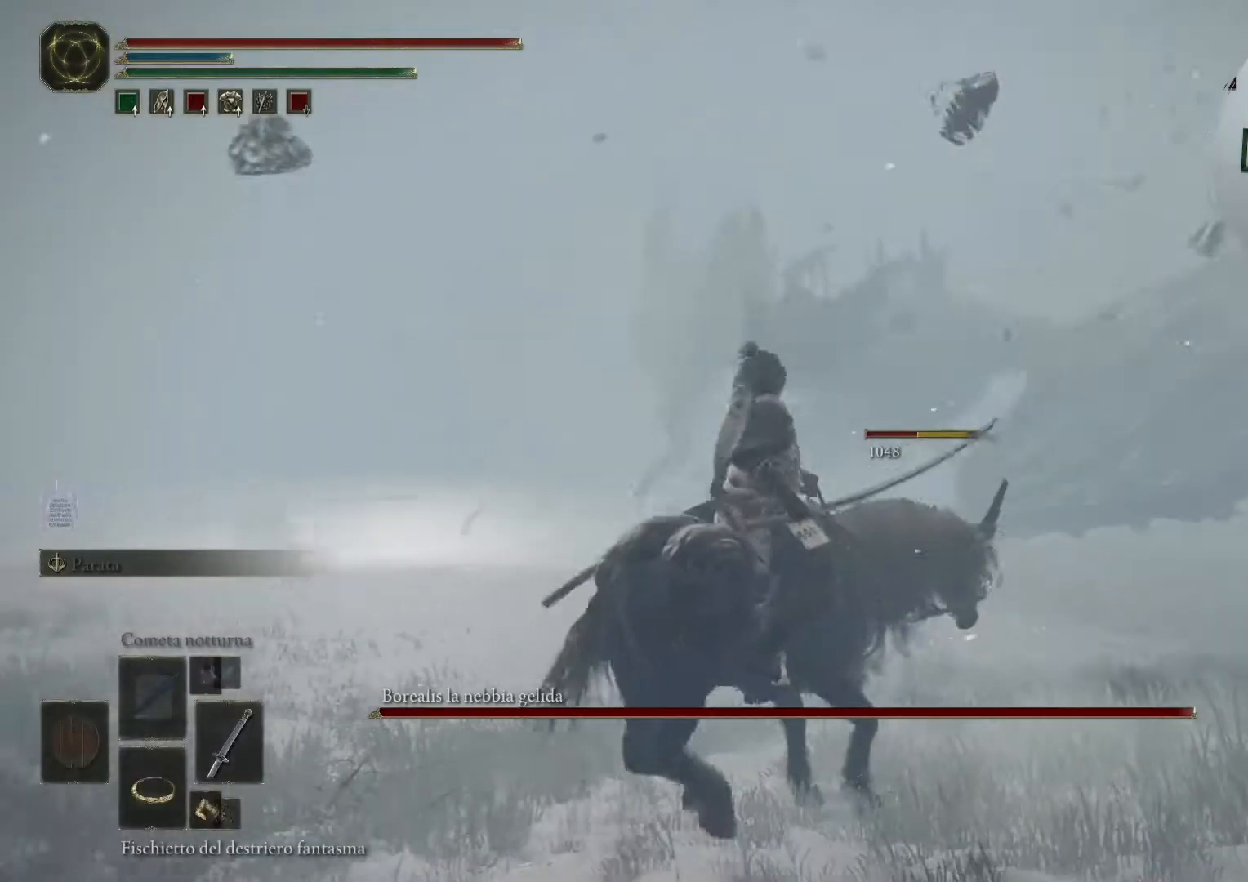
{"buttons": ["CIRCLE"], "left_stick": "up", "right_stick": "center", "events": []}
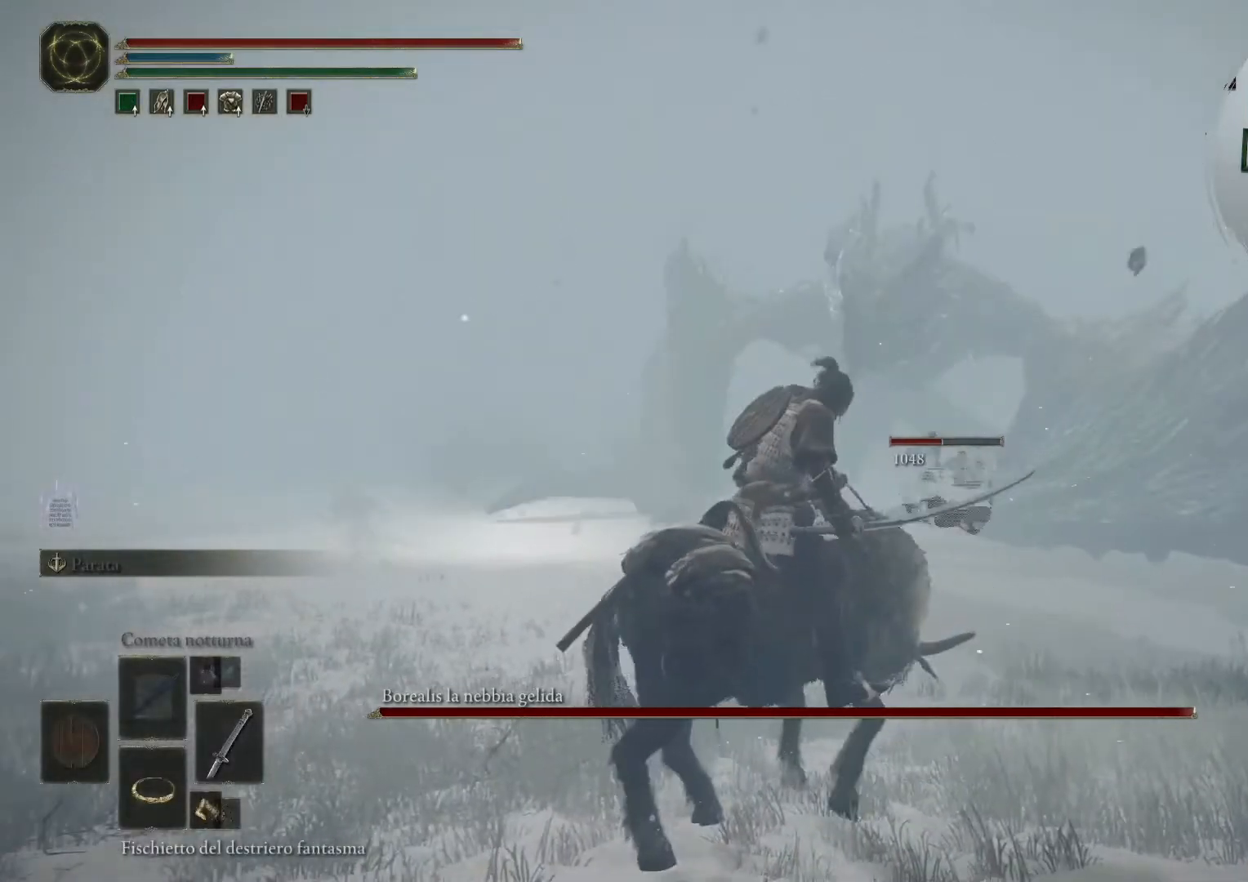
{"buttons": ["CIRCLE"], "left_stick": "up", "right_stick": "center", "events": []}
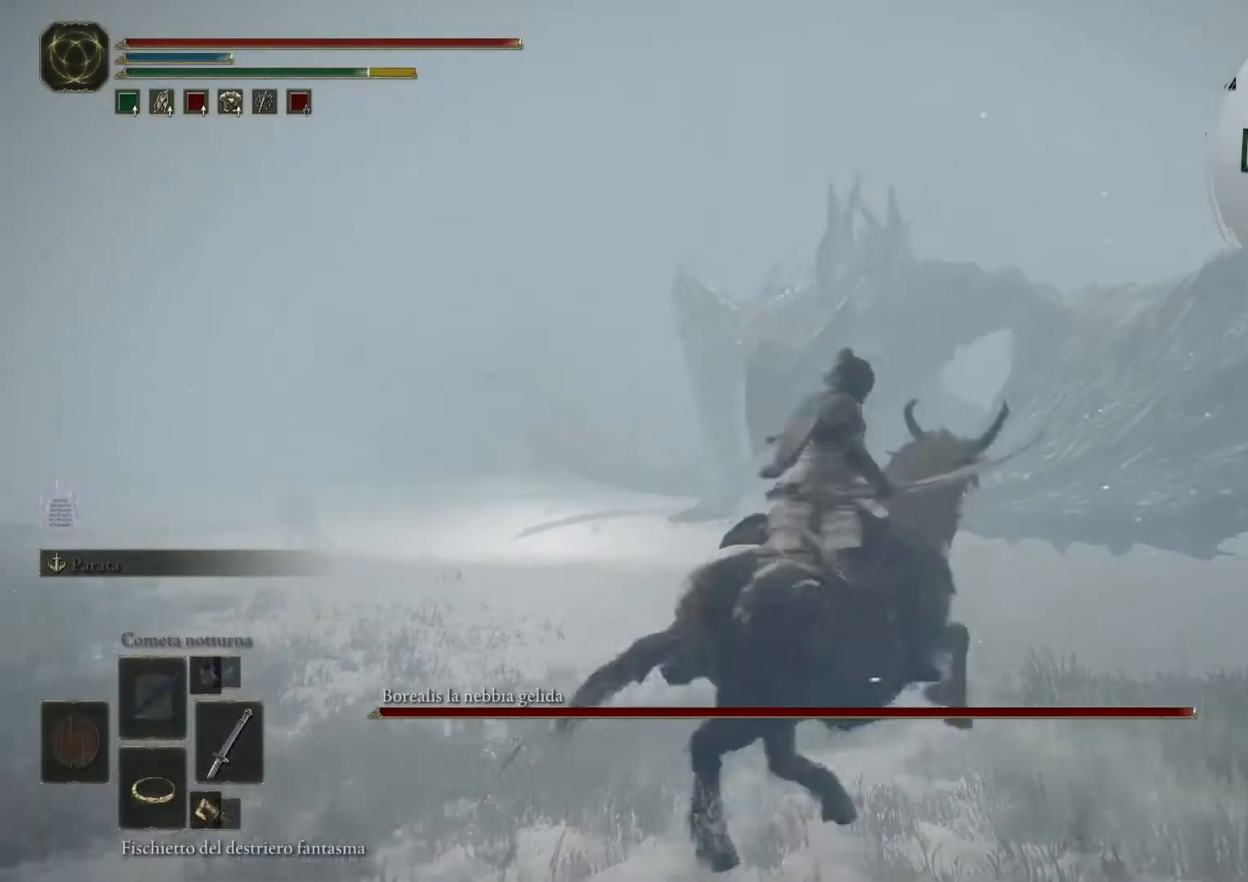
{"buttons": ["CIRCLE"], "left_stick": "up", "right_stick": "center", "events": [[80, "CIRCLE", "up"], [200, "CIRCLE", "down"]]}
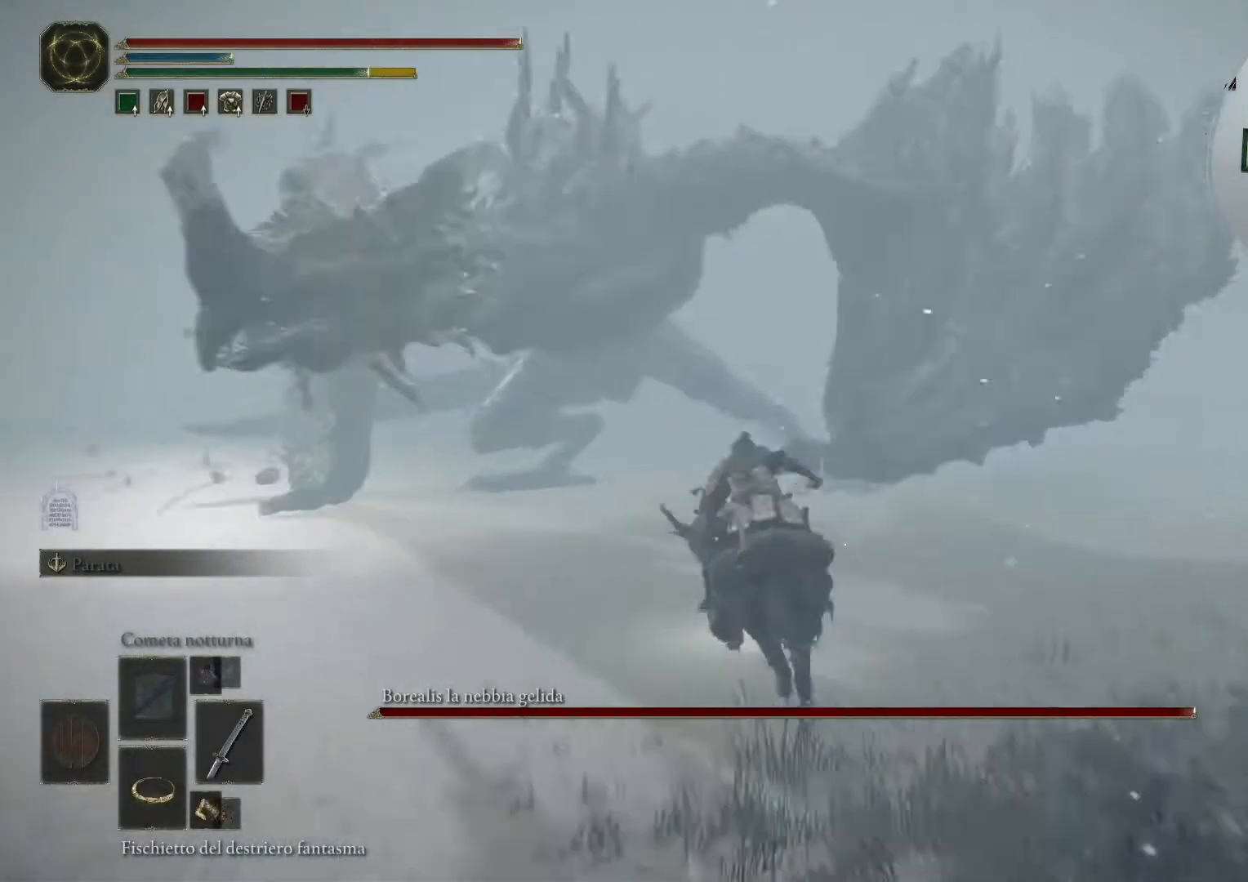
{"buttons": ["CIRCLE"], "left_stick": "up", "right_stick": "center", "events": []}
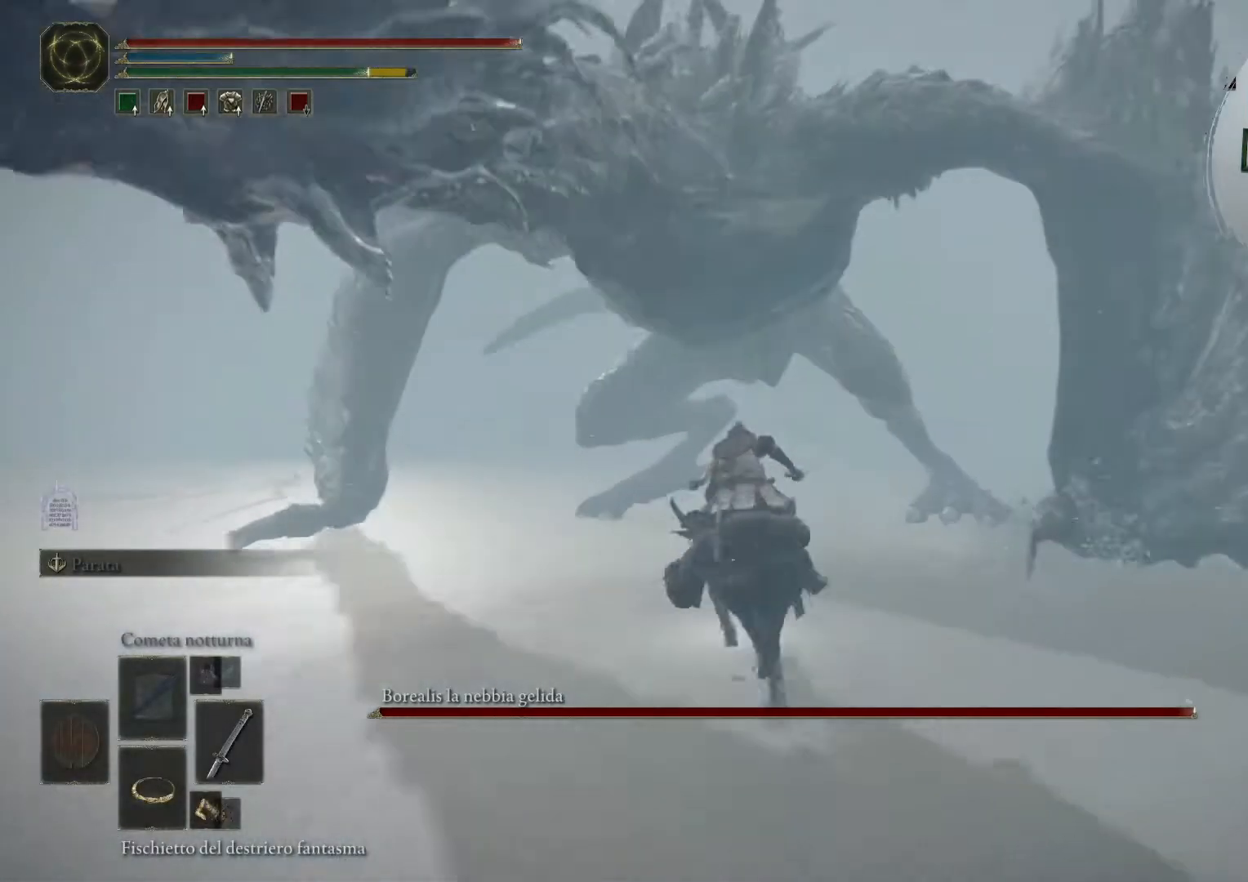
{"buttons": ["CIRCLE"], "left_stick": "up", "right_stick": "center", "events": []}
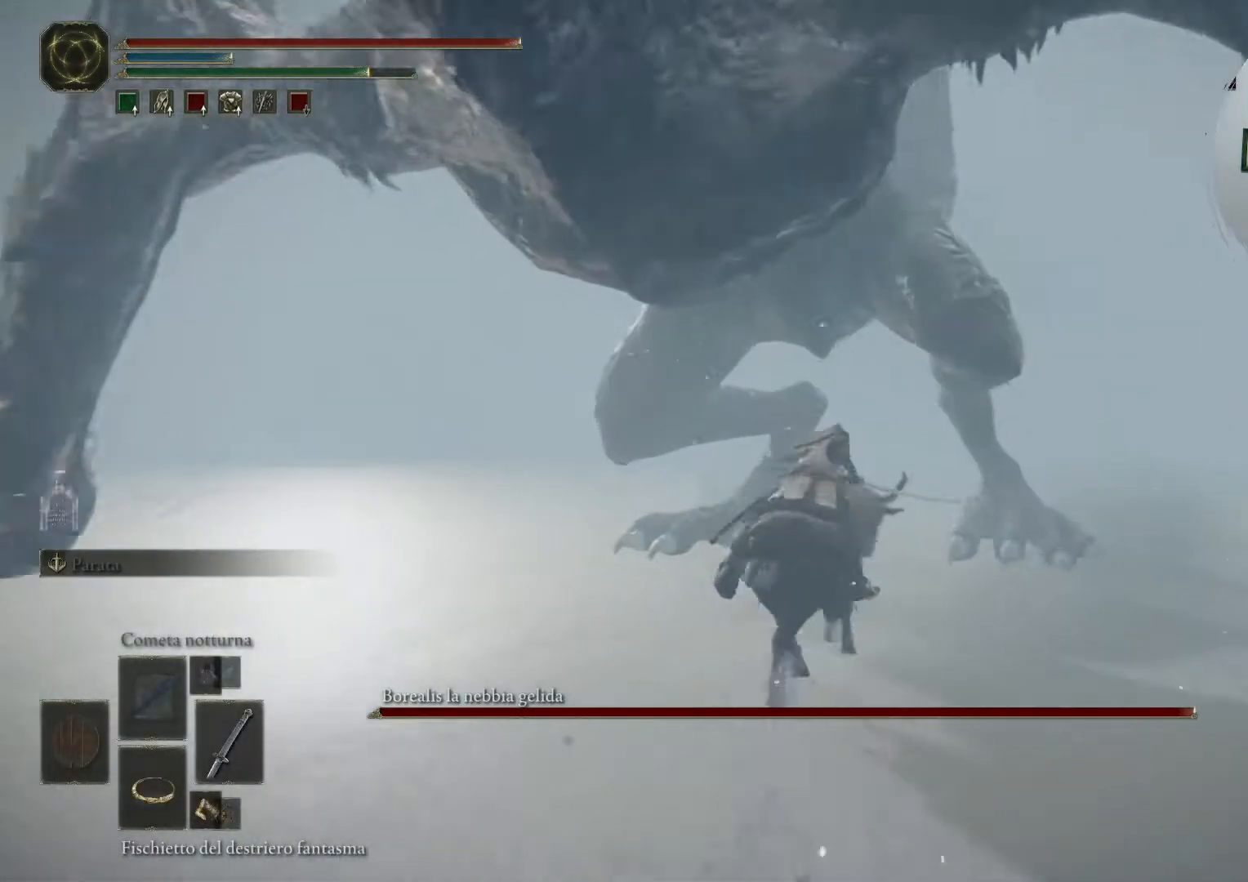
{"buttons": ["CIRCLE"], "left_stick": "up", "right_stick": "center", "events": [[40, "CIRCLE", "up"], [160, "R1", "down"], [280, "R1", "up"], [400, "CIRCLE", "down"]]}
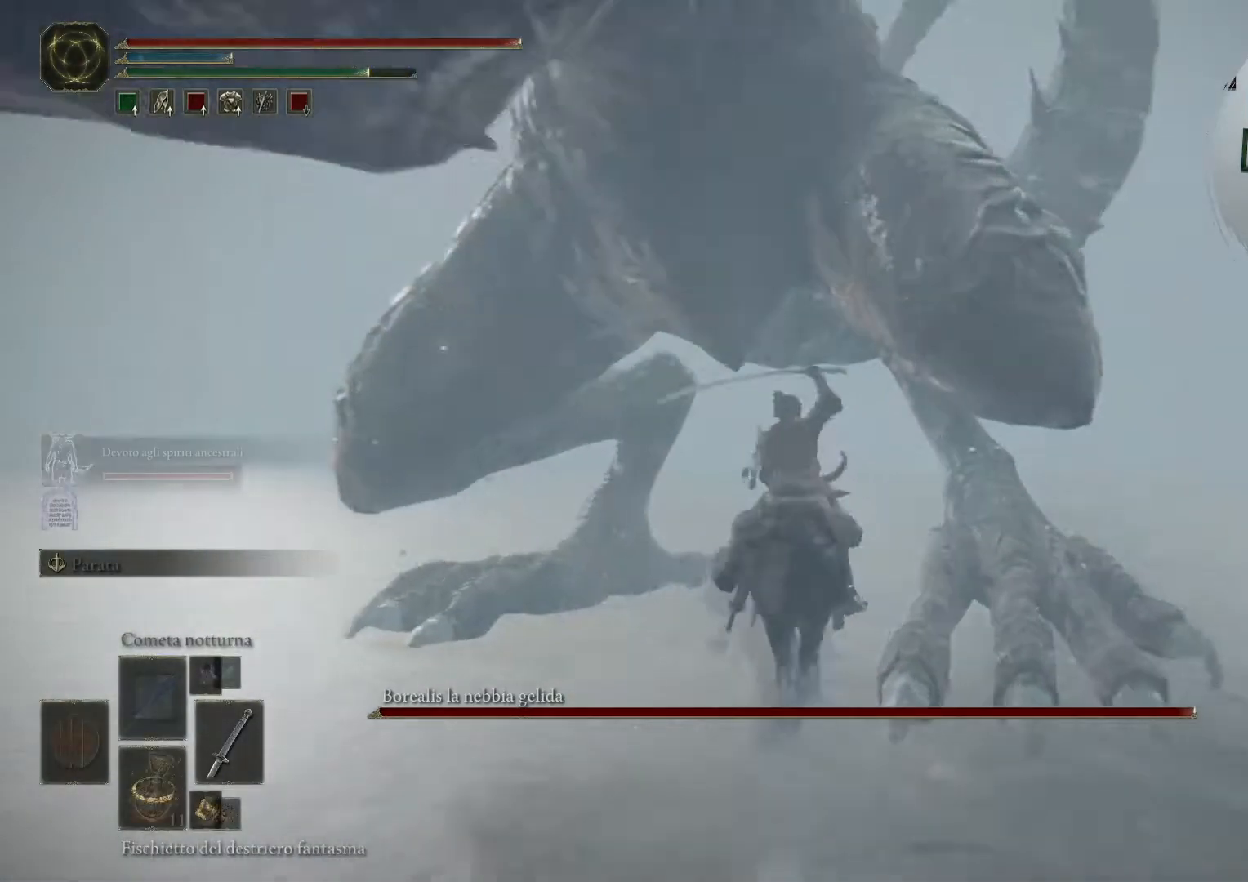
{"buttons": ["CIRCLE"], "left_stick": "up-left", "right_stick": "center", "events": [[120, "left_stick", "up-left"]]}
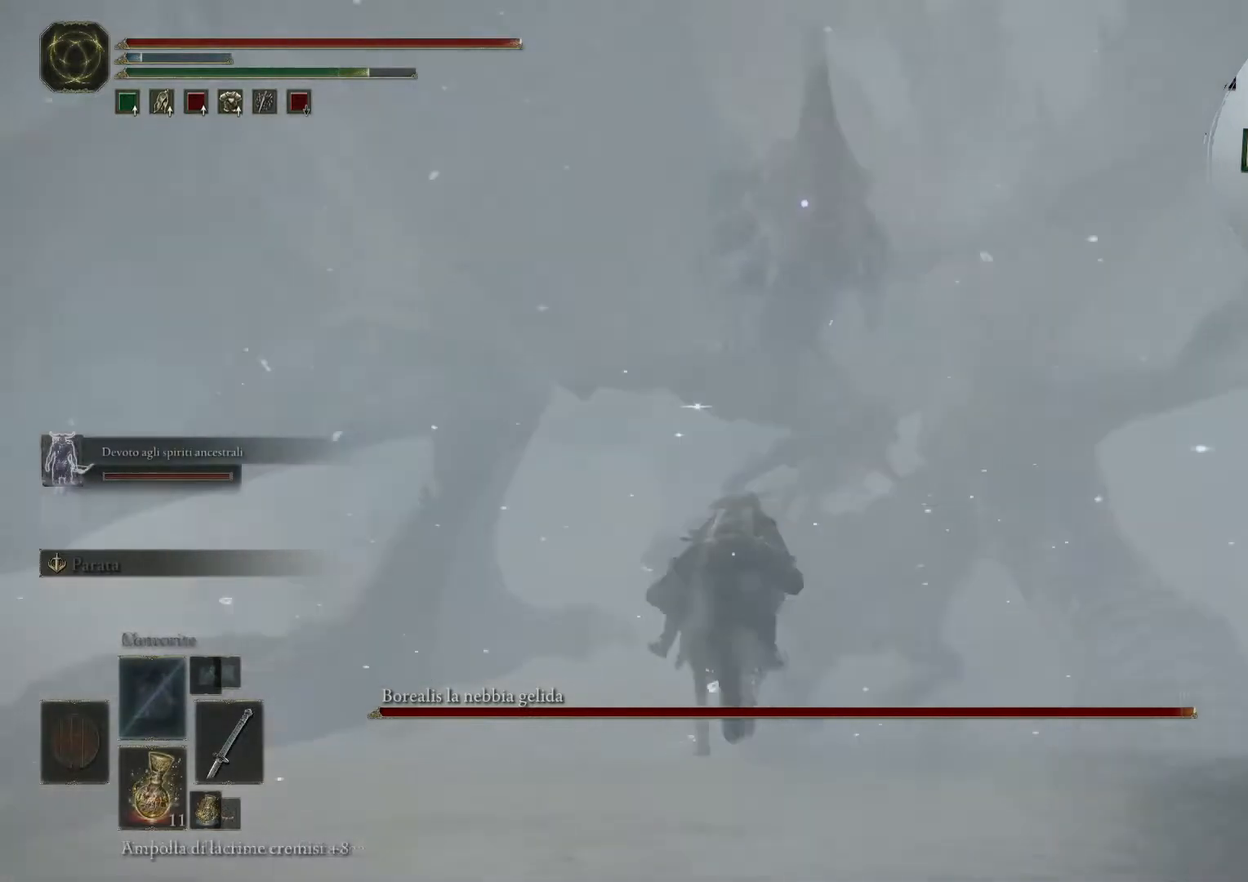
{"buttons": [], "left_stick": "left", "right_stick": "center", "events": [[400, "CIRCLE", "up"], [400, "left_stick", "left"]]}
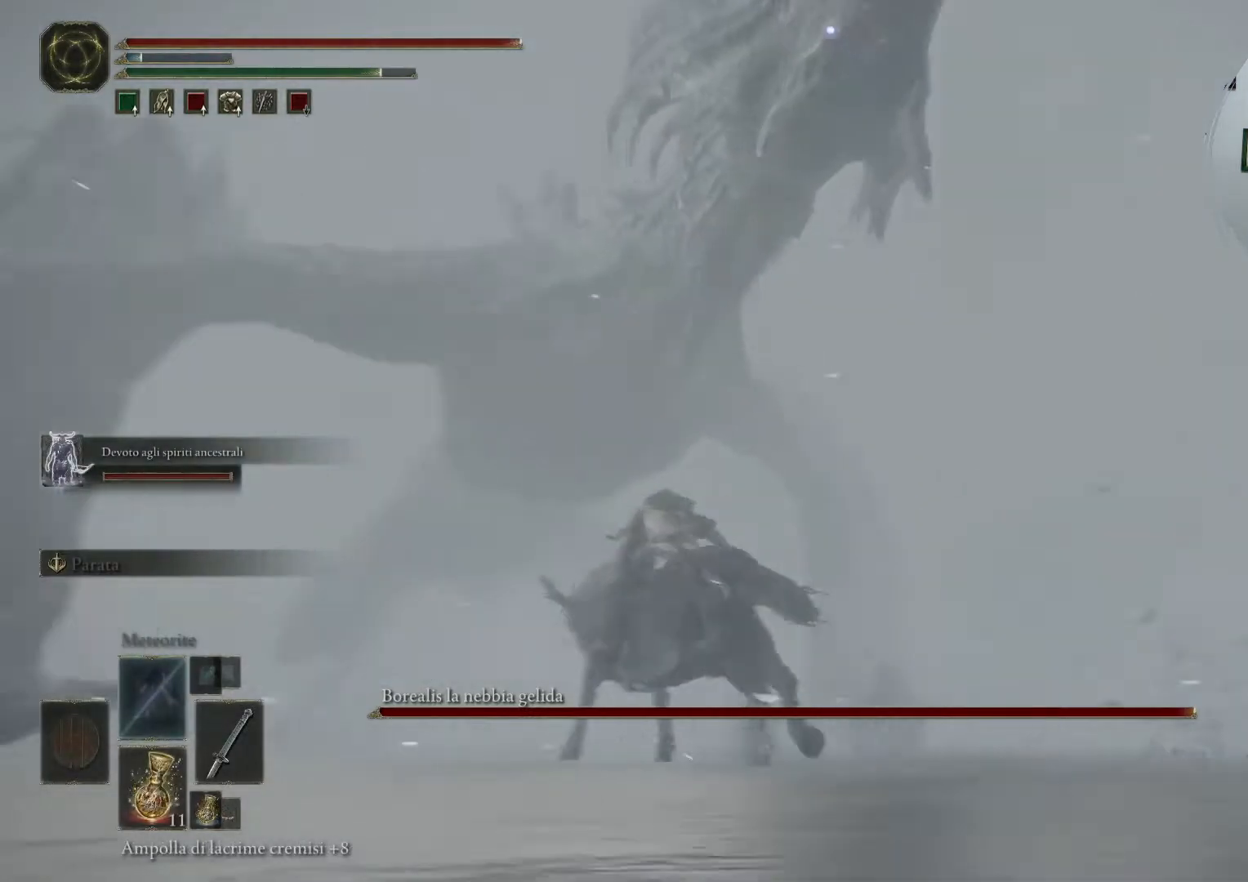
{"buttons": [], "left_stick": "down-left", "right_stick": "center", "events": [[120, "left_stick", "up-left"], [320, "left_stick", "left"], [520, "left_stick", "down-left"]]}
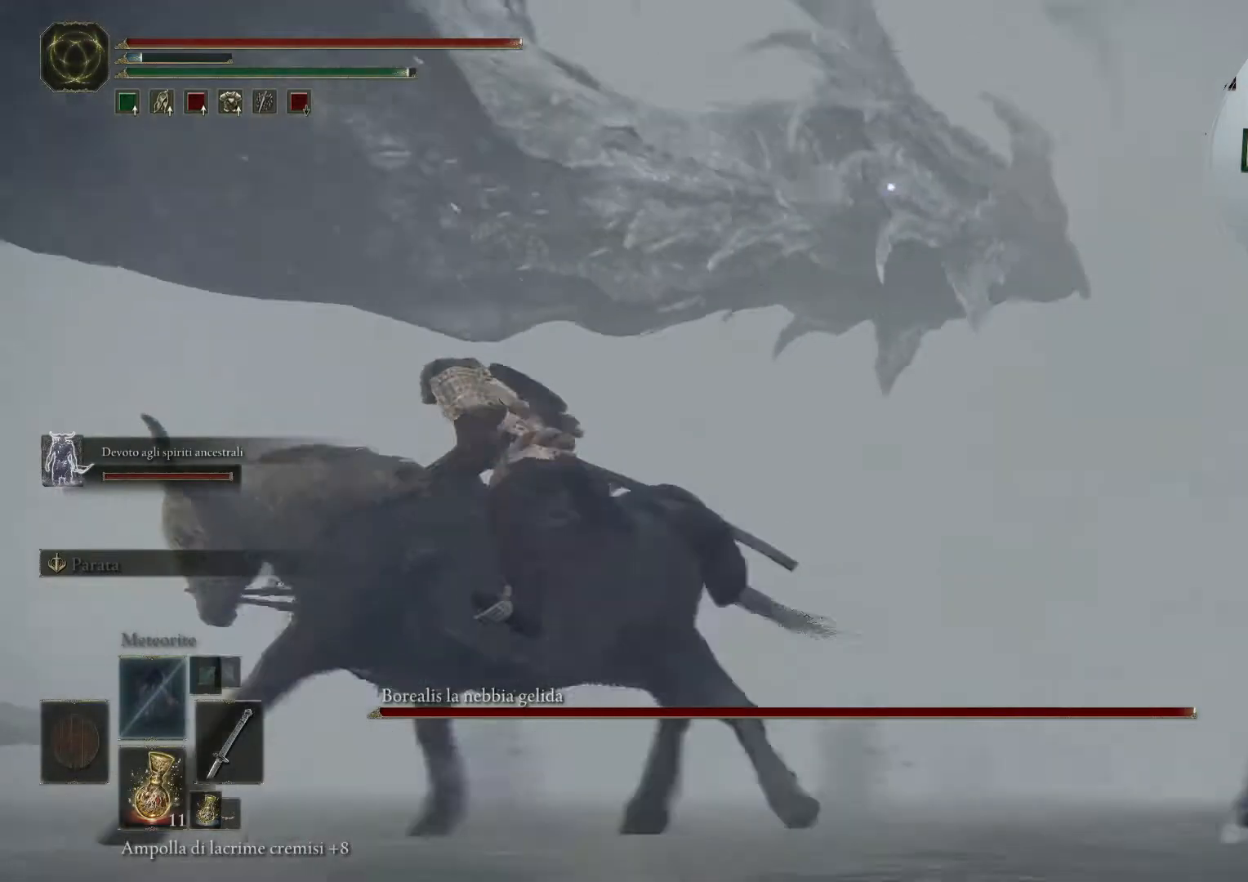
{"buttons": ["R1"], "left_stick": "down-left", "right_stick": "center", "events": [[400, "R1", "down"]]}
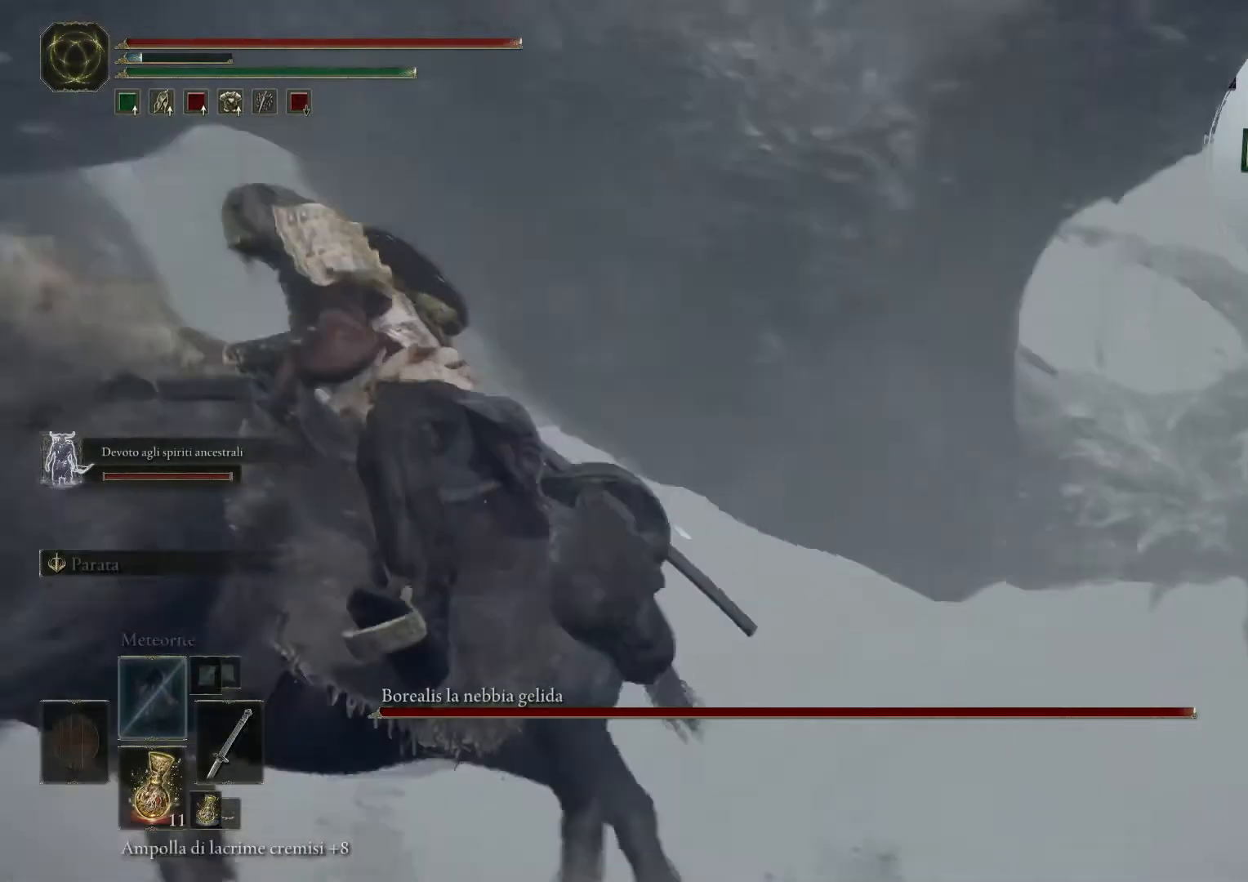
{"buttons": ["R1"], "left_stick": "left", "right_stick": "center", "events": [[80, "R1", "up"], [120, "R1", "down"], [120, "left_stick", "center"], [160, "R1", "up"], [240, "R1", "down"], [320, "R1", "up"], [400, "R1", "down"], [400, "left_stick", "left"], [480, "R1", "up"], [520, "R1", "down"]]}
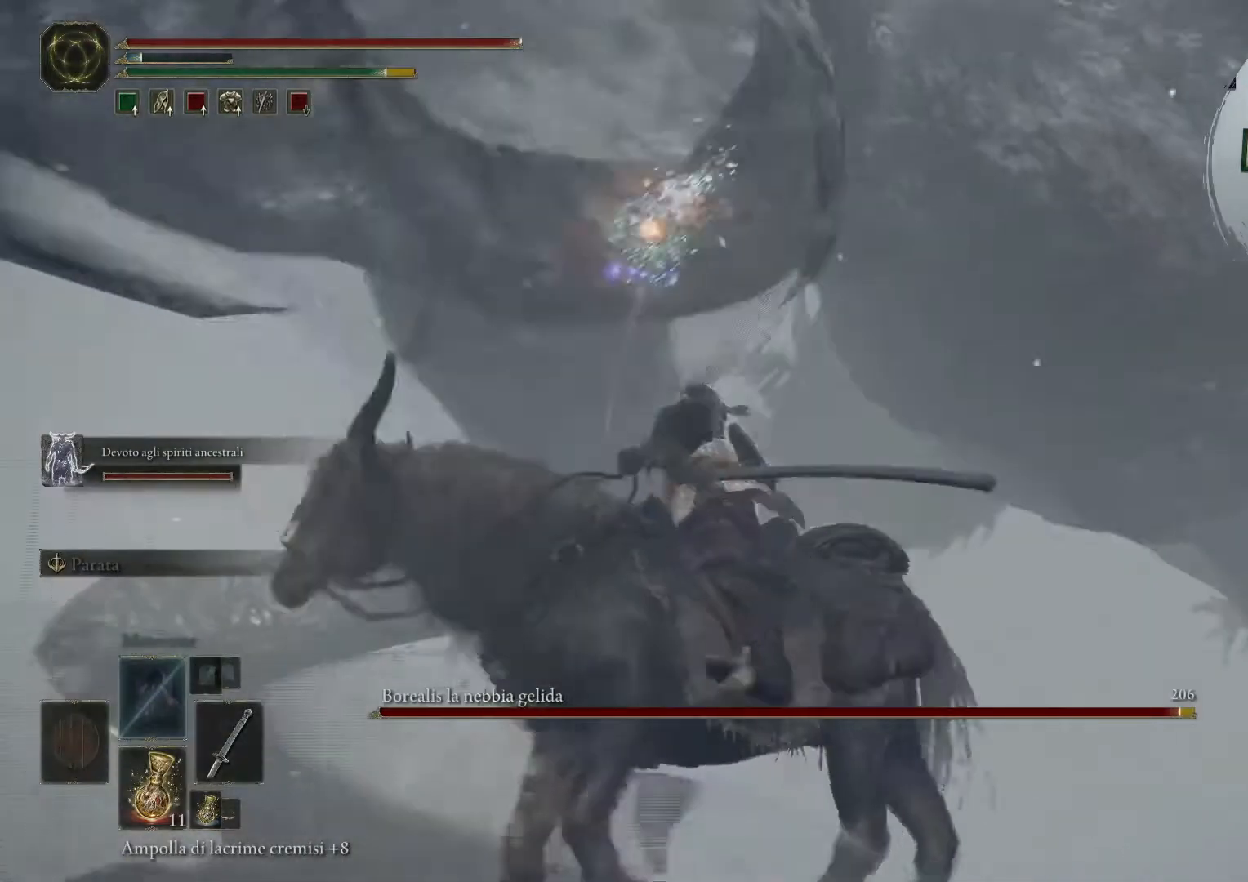
{"buttons": ["R1"], "left_stick": "left", "right_stick": "center", "events": [[120, "R1", "up"], [320, "R1", "down"], [400, "R1", "up"], [440, "R1", "down"]]}
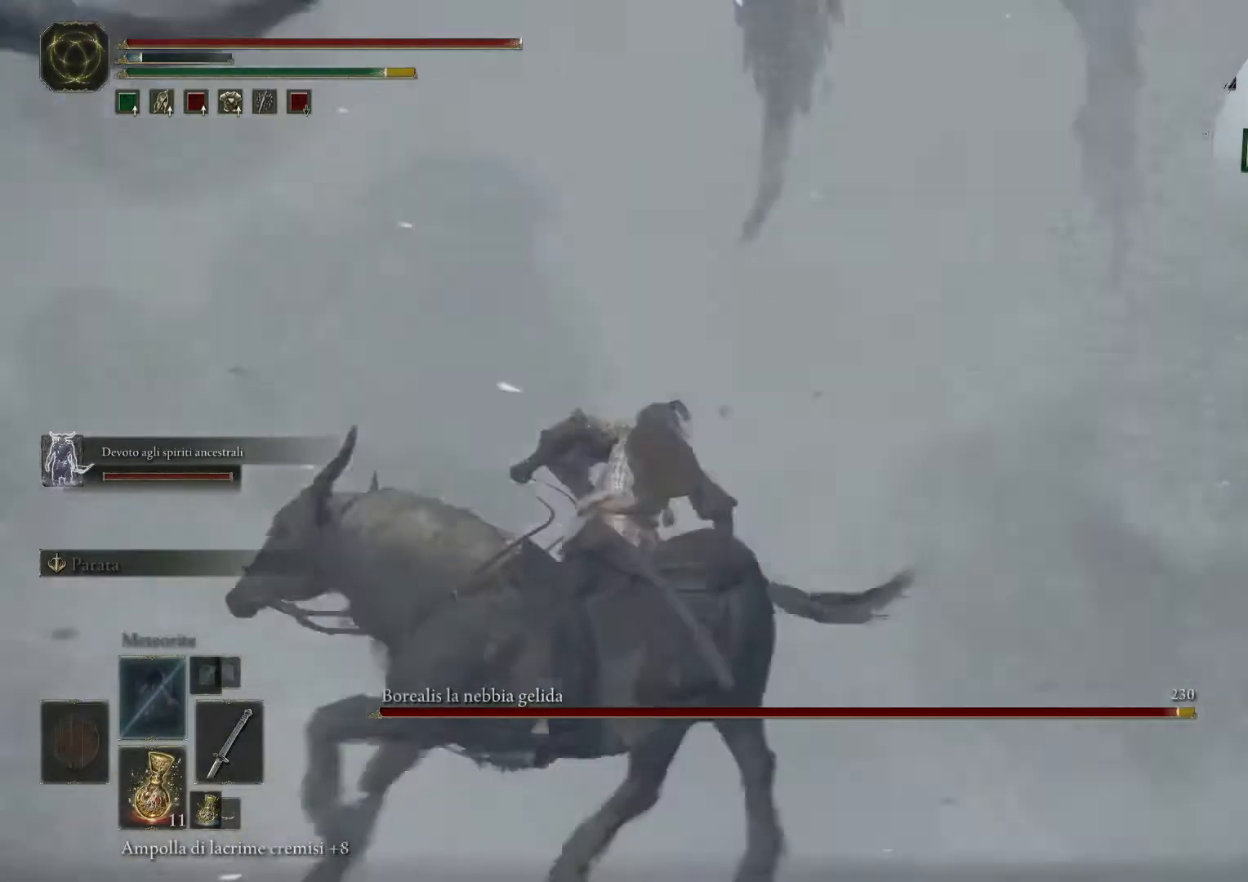
{"buttons": [], "left_stick": "up", "right_stick": "center", "events": [[40, "left_stick", "up-left"], [120, "R1", "up"], [520, "left_stick", "up"]]}
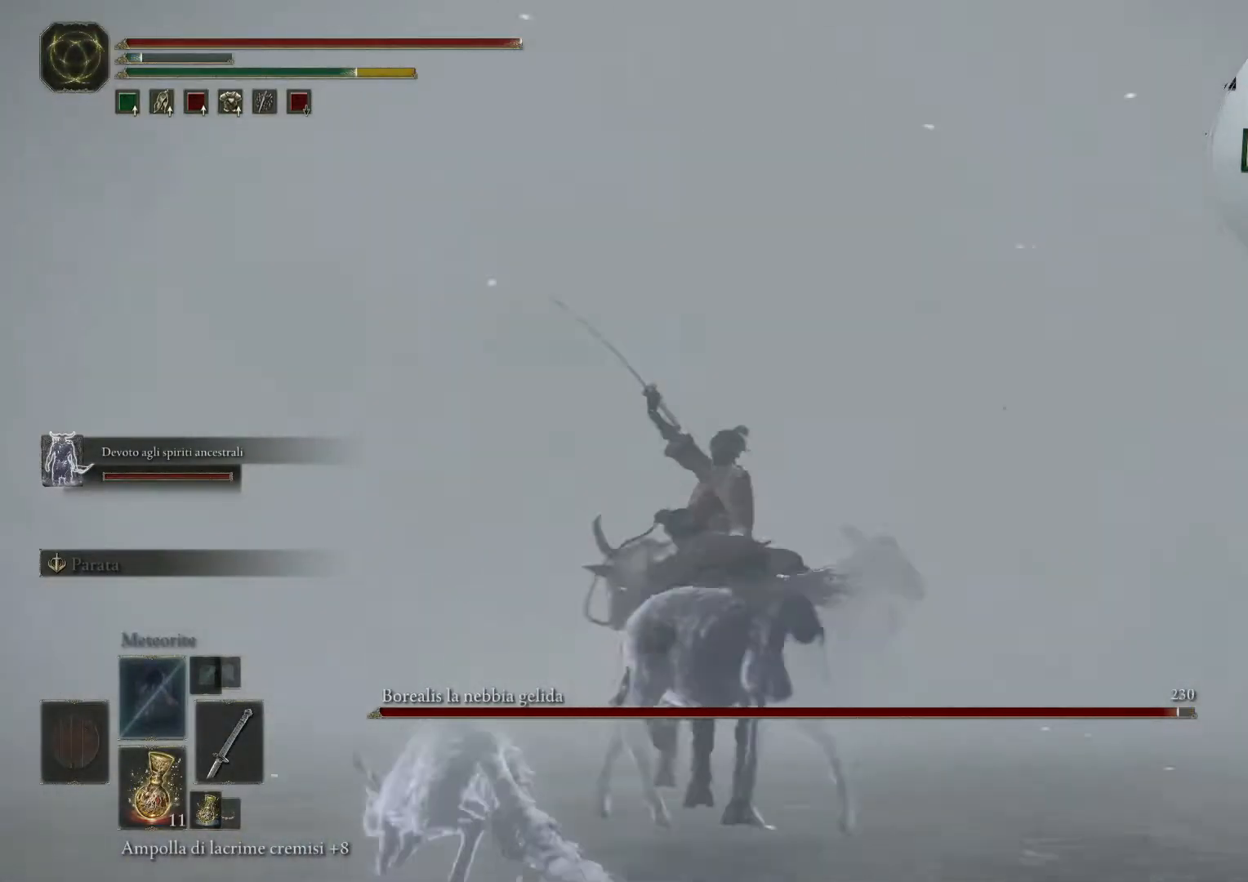
{"buttons": ["CIRCLE"], "left_stick": "up", "right_stick": "center", "events": [[160, "CIRCLE", "down"], [240, "CIRCLE", "up"], [320, "CIRCLE", "down"], [400, "CIRCLE", "up"], [480, "CIRCLE", "down"]]}
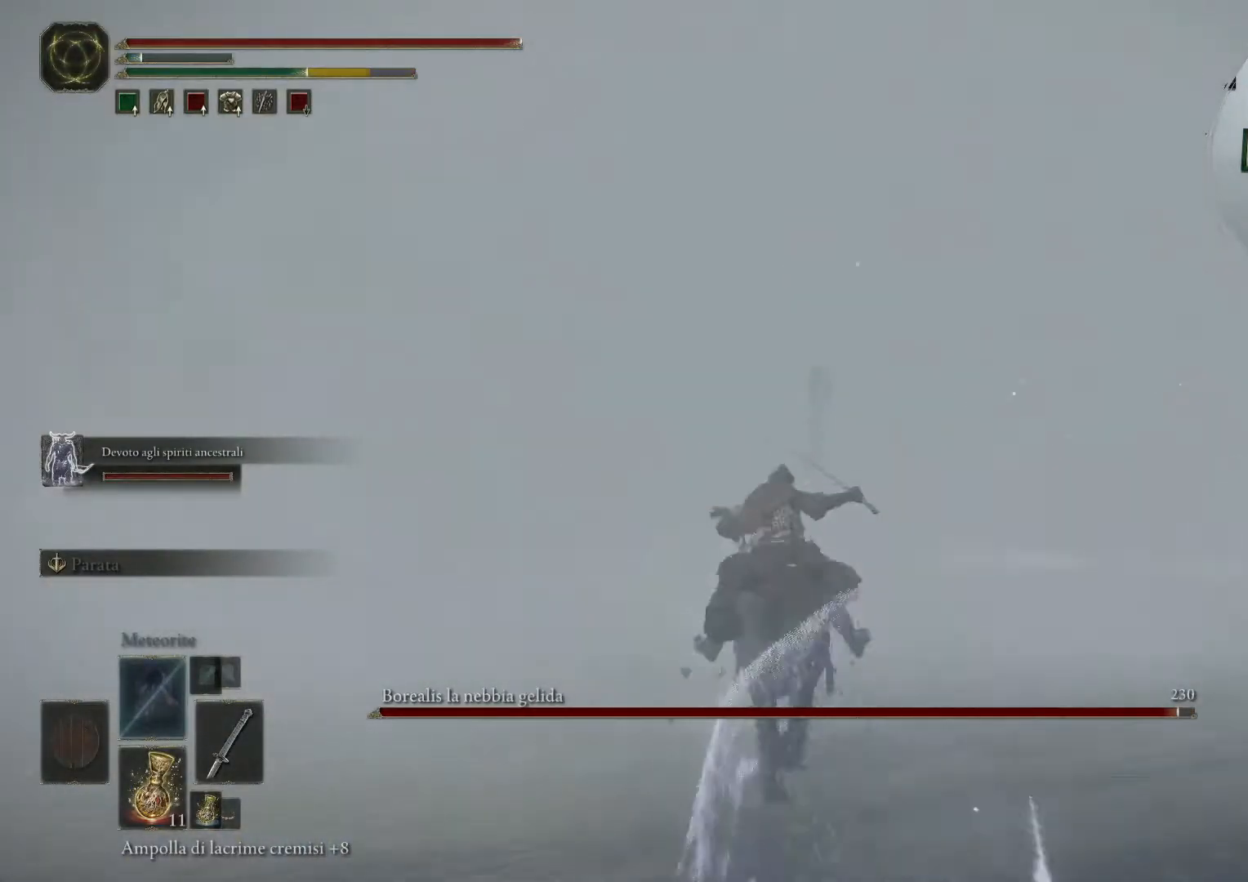
{"buttons": ["CIRCLE"], "left_stick": "up", "right_stick": "center", "events": [[120, "CIRCLE", "up"], [160, "CIRCLE", "down"], [320, "CIRCLE", "up"], [360, "CIRCLE", "down"], [480, "CIRCLE", "up"], [520, "CIRCLE", "down"]]}
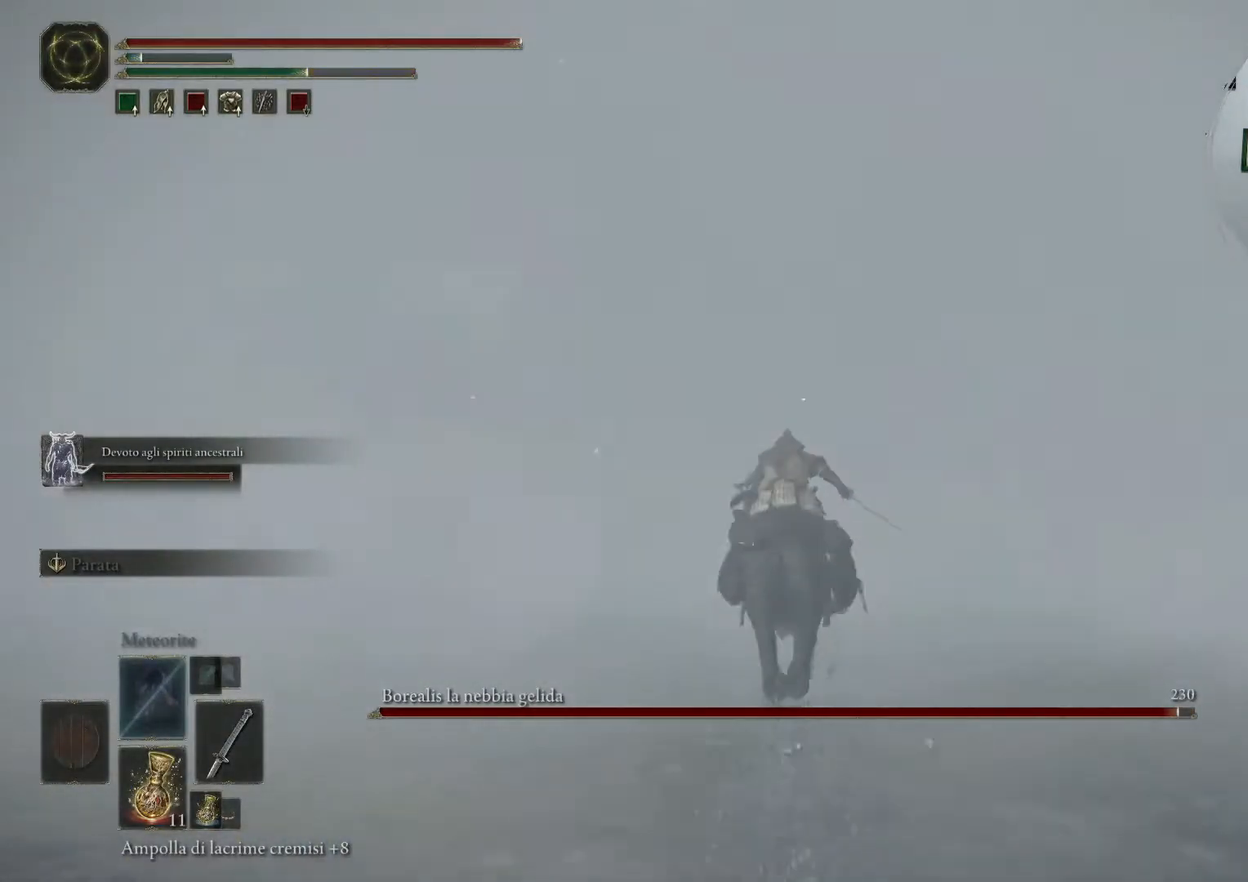
{"buttons": [], "left_stick": "up", "right_stick": "center", "events": [[160, "CIRCLE", "up"]]}
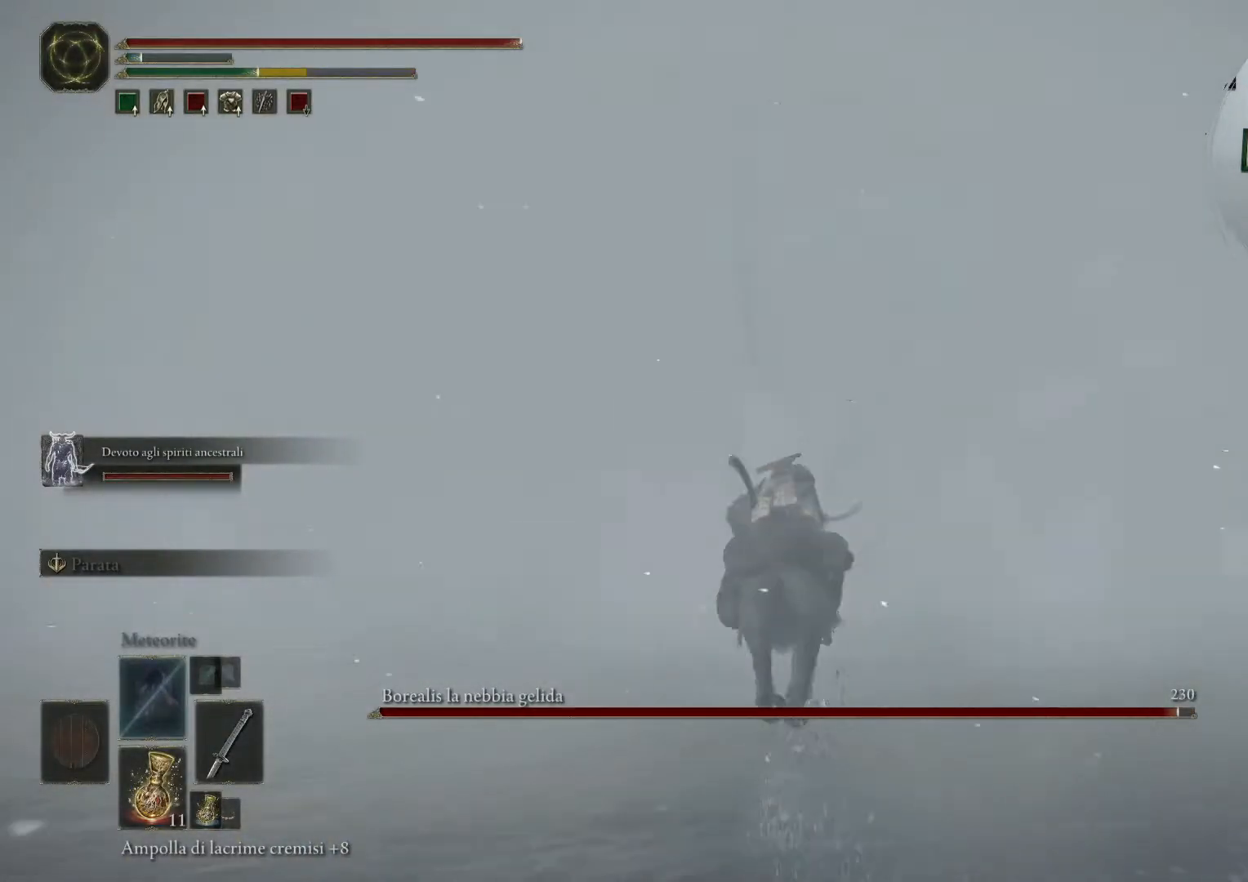
{"buttons": ["CIRCLE"], "left_stick": "up", "right_stick": "center", "events": [[240, "right_stick", "left"], [520, "CIRCLE", "down"], [520, "right_stick", "center"]]}
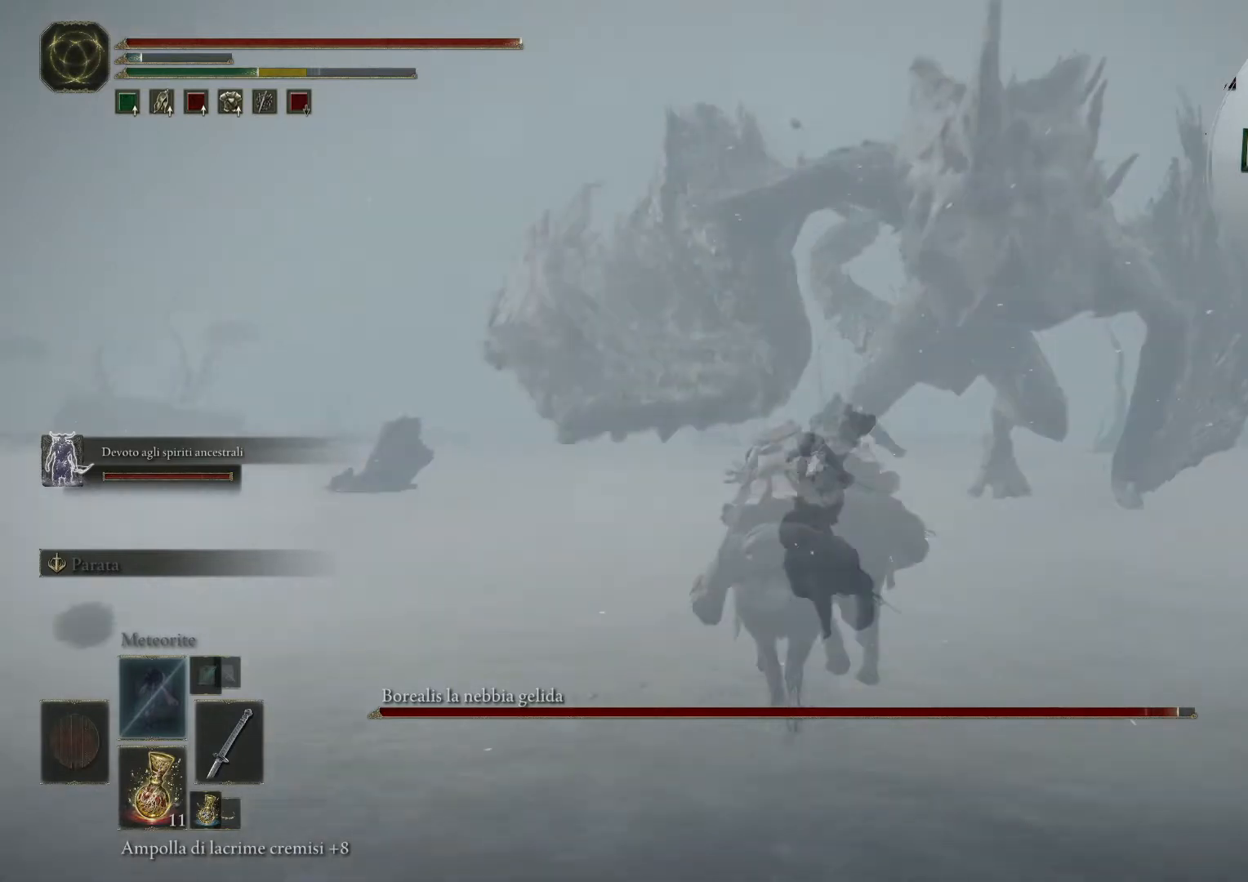
{"buttons": [], "left_stick": "up", "right_stick": "center", "events": [[160, "CIRCLE", "up"], [200, "CIRCLE", "down"], [360, "CIRCLE", "up"]]}
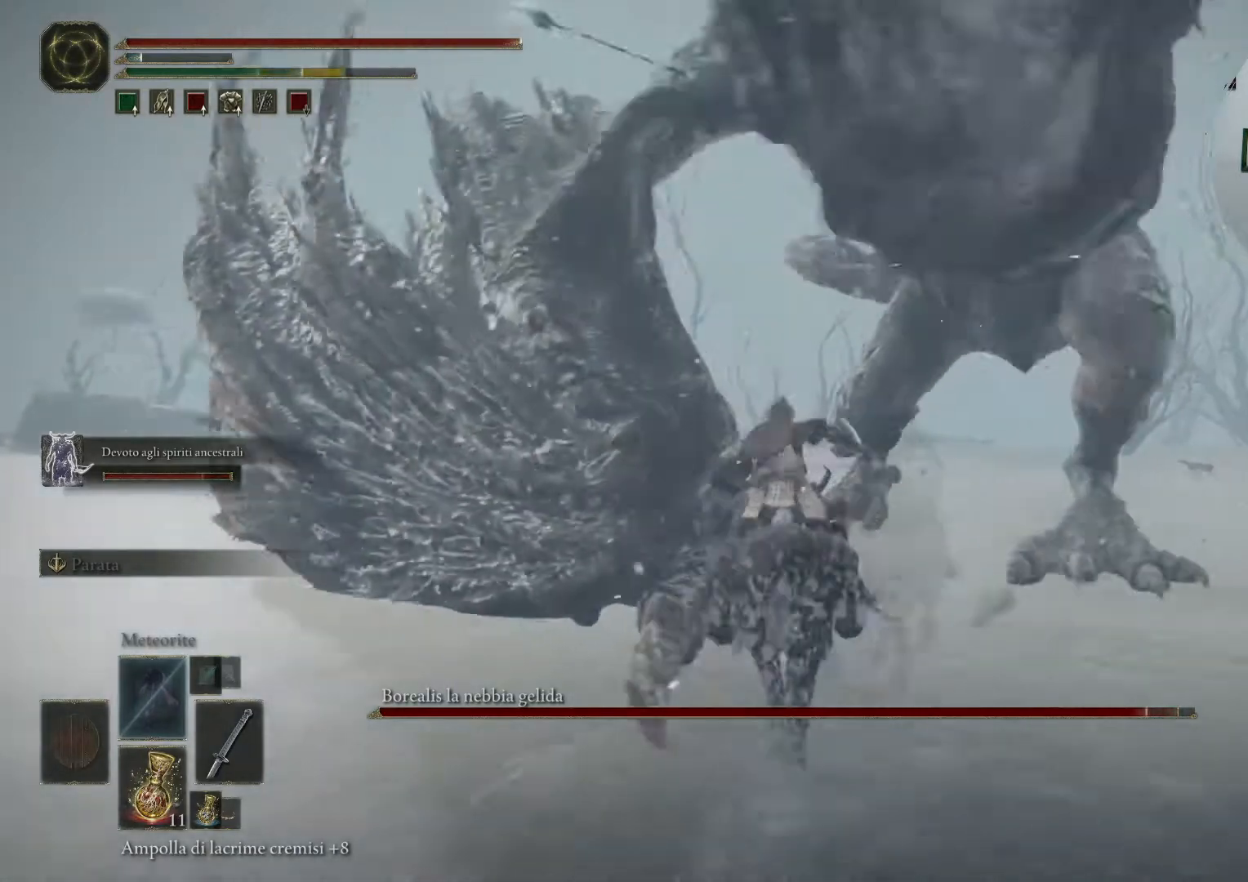
{"buttons": ["R1"], "left_stick": "up", "right_stick": "center", "events": [[360, "R1", "down"], [440, "R1", "up"], [520, "R1", "down"]]}
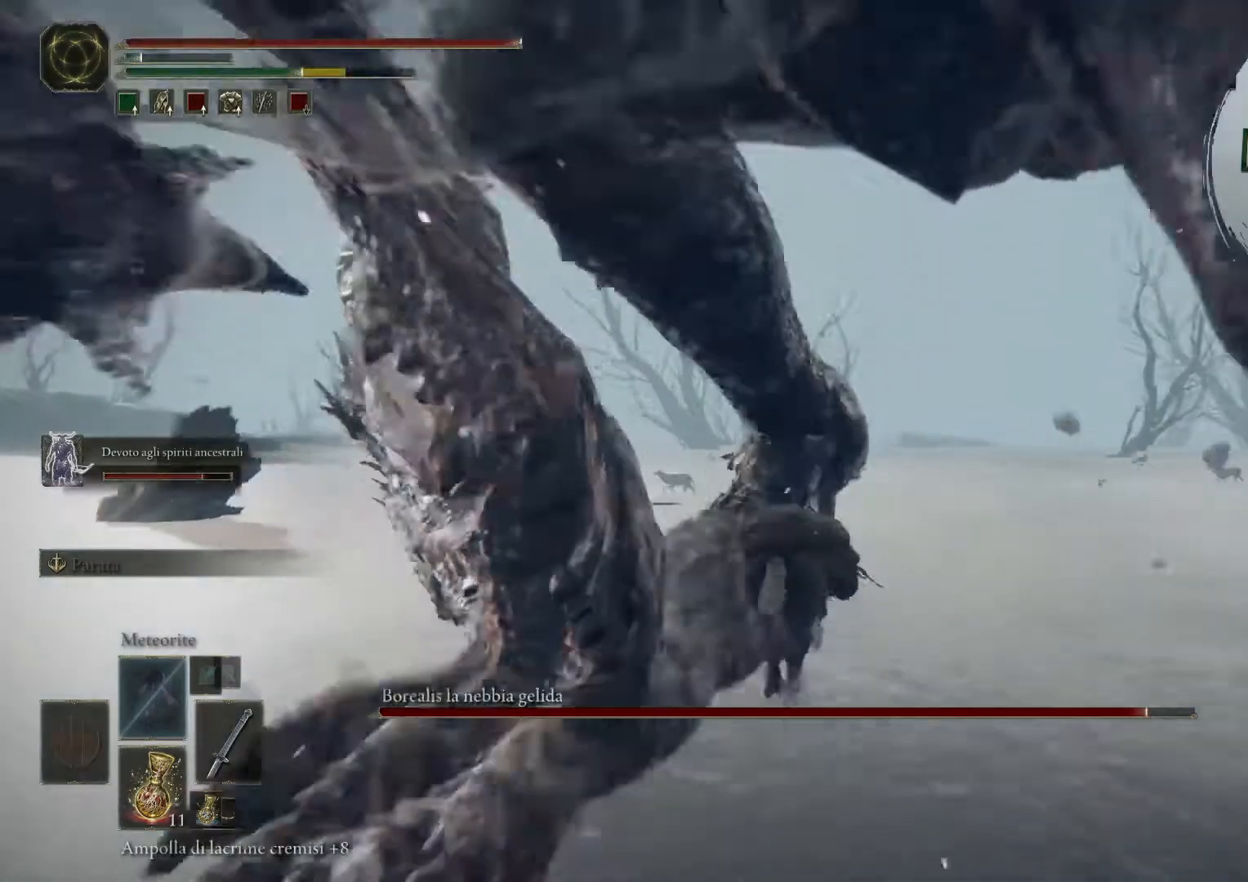
{"buttons": [], "left_stick": "center", "right_stick": "center", "events": [[80, "R1", "up"], [160, "R1", "down"], [240, "R1", "up"], [240, "left_stick", "center"]]}
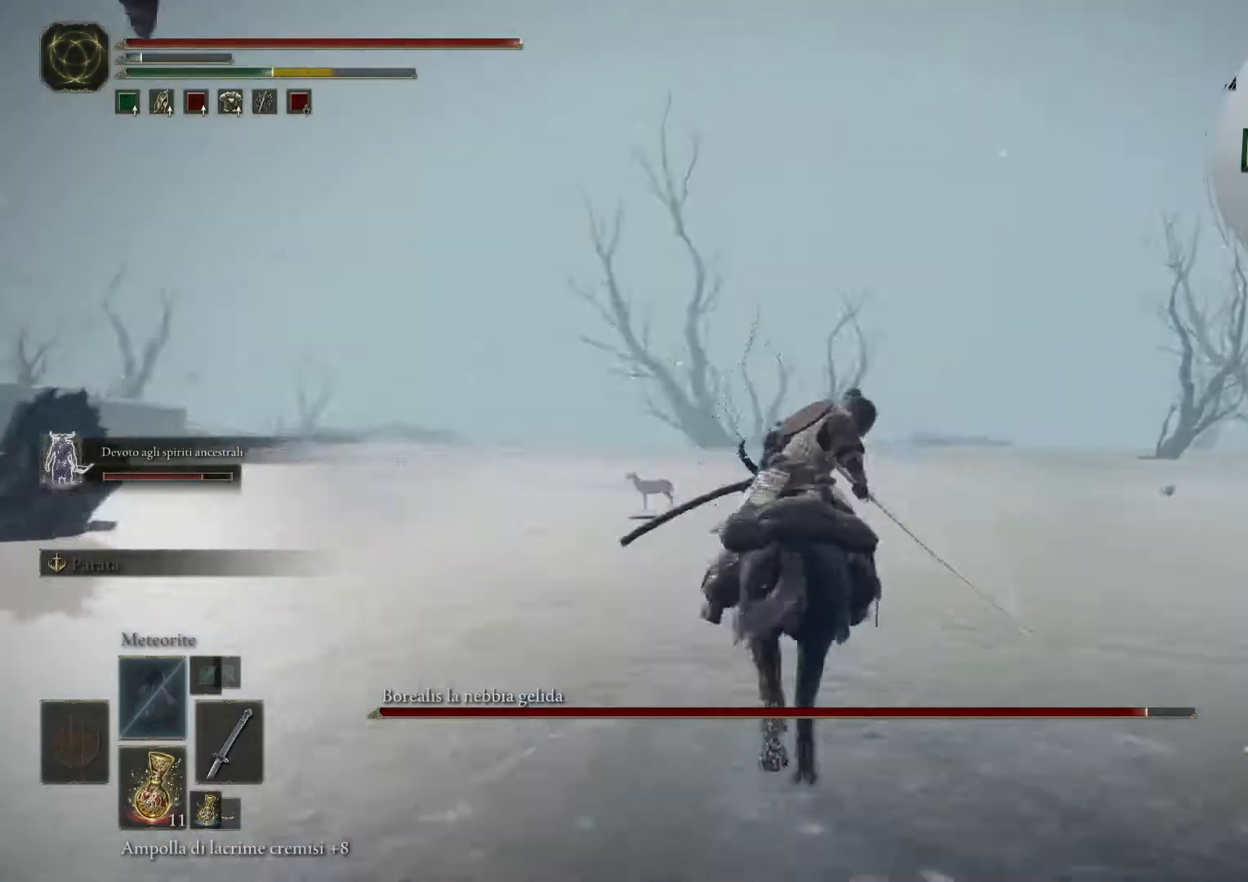
{"buttons": [], "left_stick": "left", "right_stick": "left", "events": [[80, "right_stick", "left"], [400, "left_stick", "left"]]}
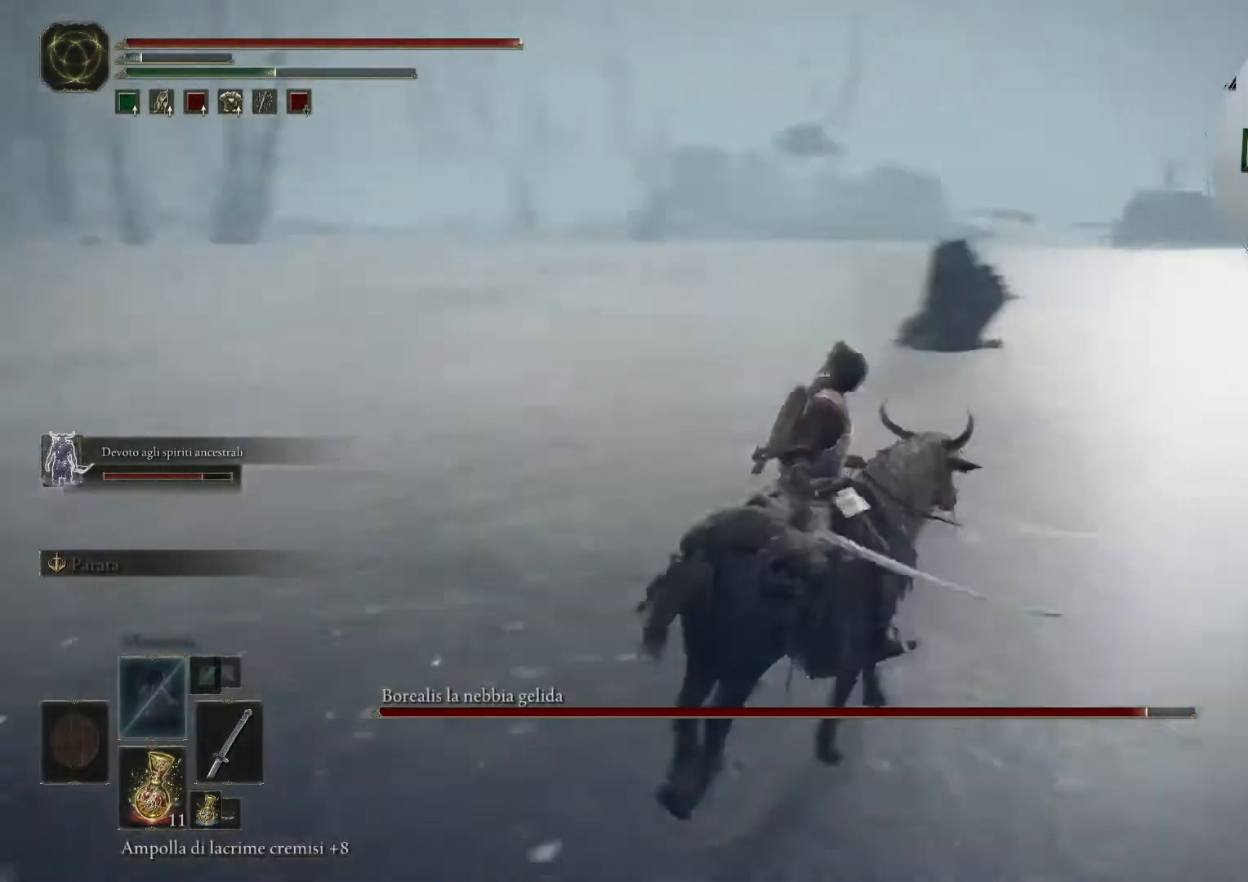
{"buttons": [], "left_stick": "left", "right_stick": "left", "events": [[160, "left_stick", "up-left"], [160, "right_stick", "center"], [400, "right_stick", "left"], [480, "left_stick", "left"]]}
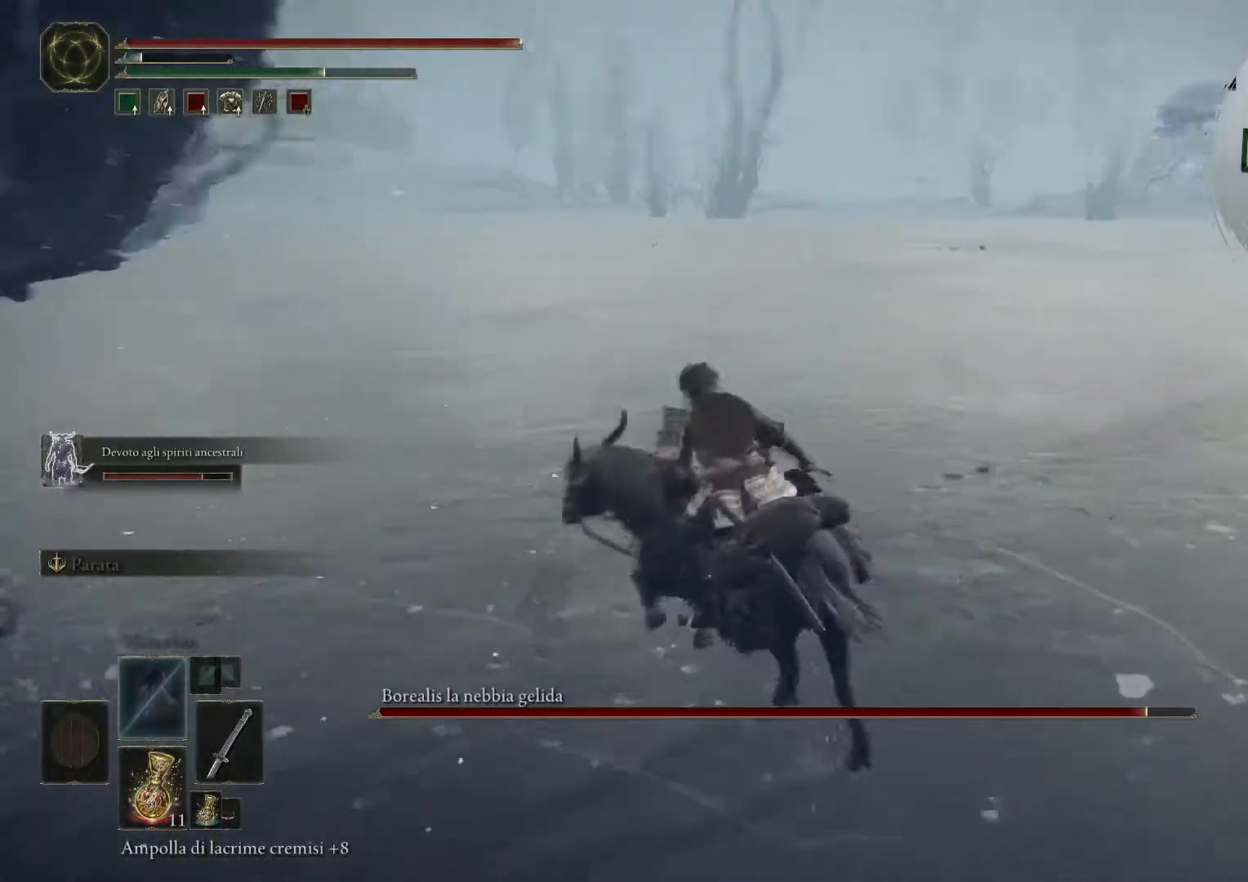
{"buttons": [], "left_stick": "up-left", "right_stick": "center", "events": [[280, "left_stick", "up-left"], [280, "right_stick", "center"]]}
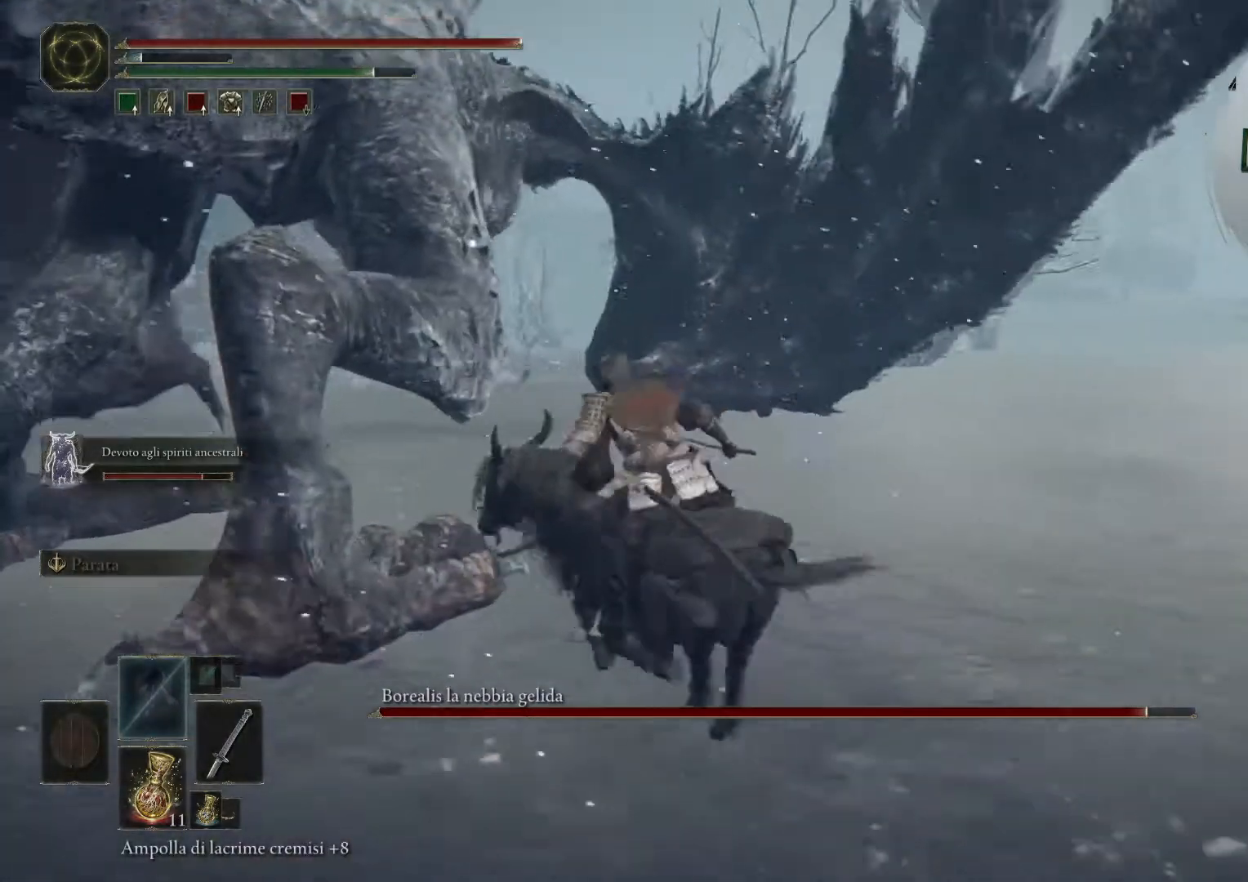
{"buttons": [], "left_stick": "left", "right_stick": "center", "events": [[240, "left_stick", "left"], [280, "R1", "down"], [480, "R1", "up"]]}
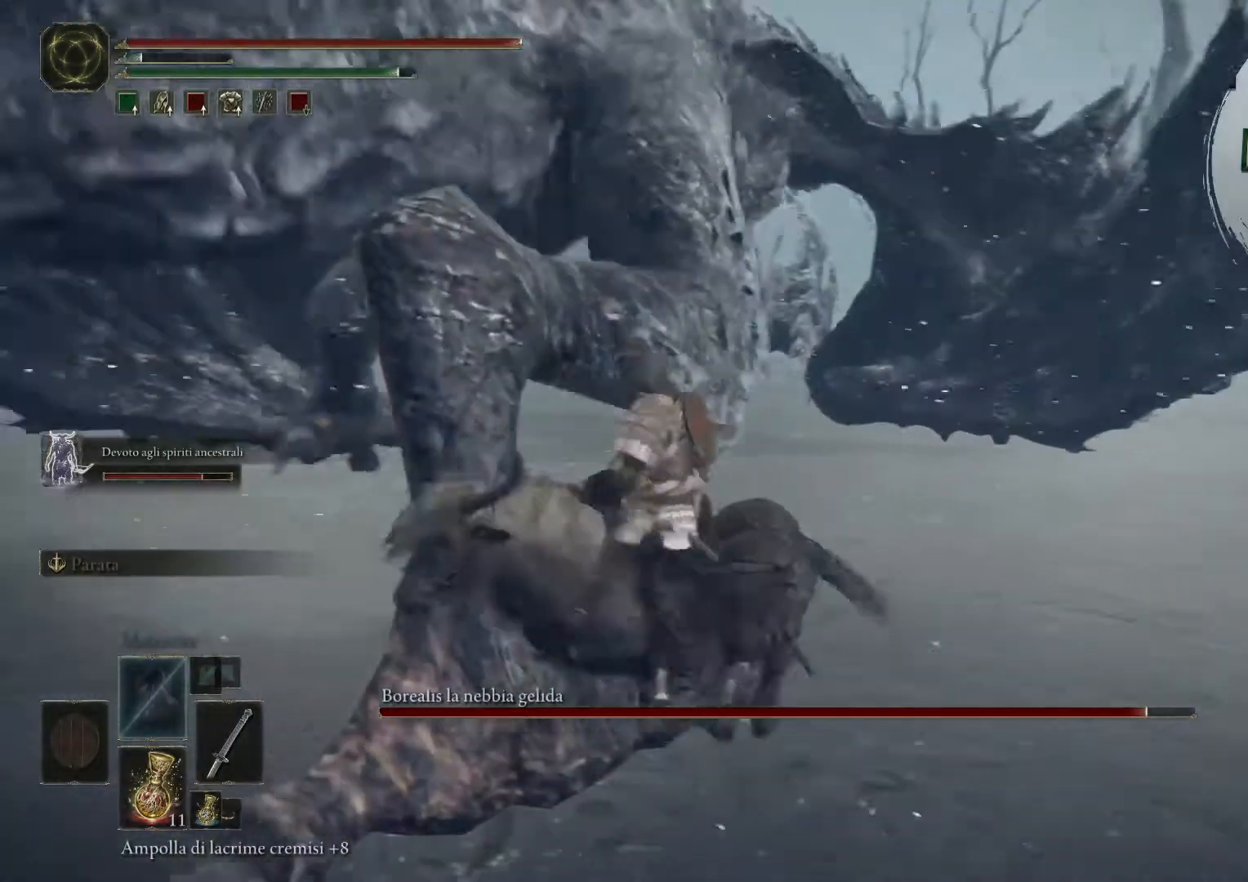
{"buttons": ["R1"], "left_stick": "up-left", "right_stick": "center", "events": [[80, "left_stick", "up-left"], [360, "R1", "down"], [440, "R1", "up"], [520, "R1", "down"]]}
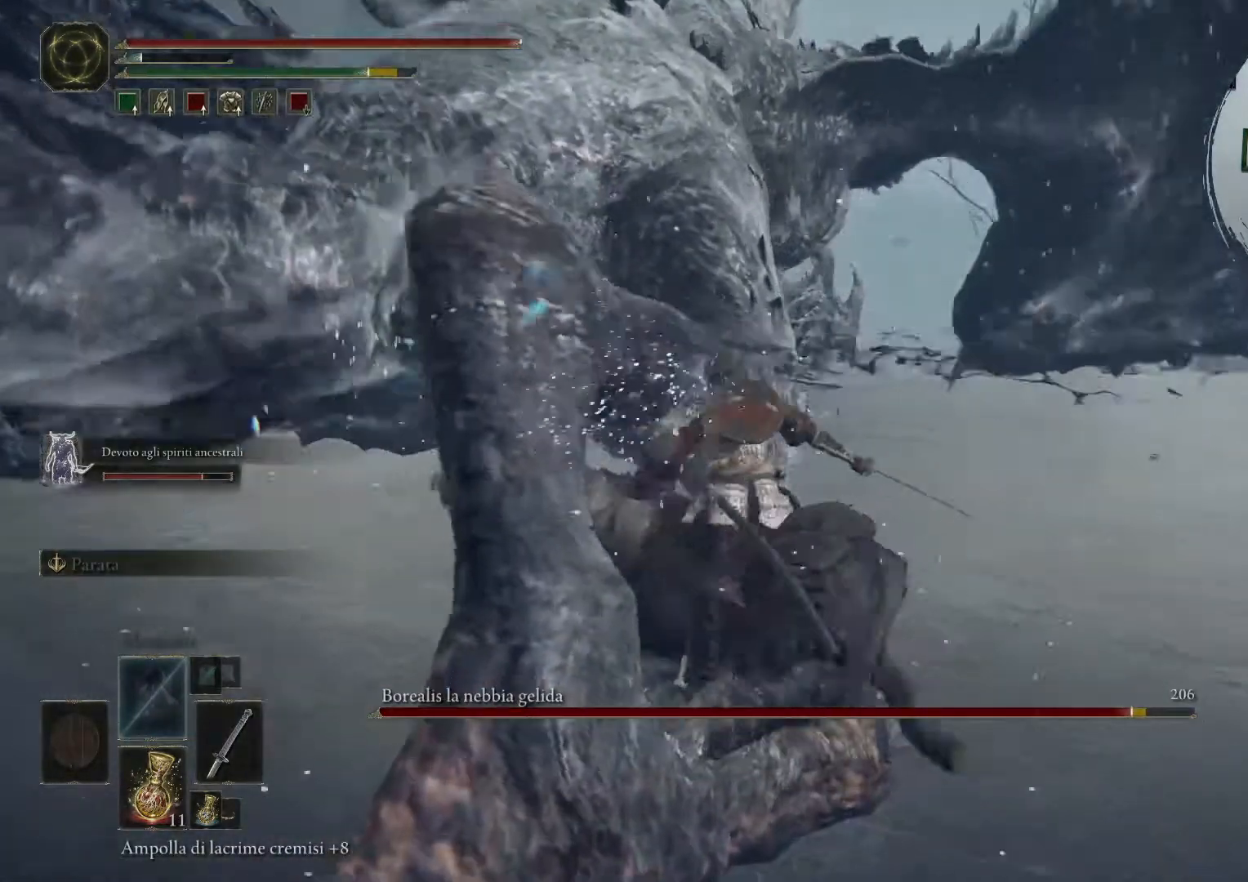
{"buttons": ["R1"], "left_stick": "up", "right_stick": "center", "events": [[80, "left_stick", "left"], [240, "R1", "up"], [320, "R1", "down"], [400, "R1", "up"], [400, "left_stick", "up"], [480, "R1", "down"]]}